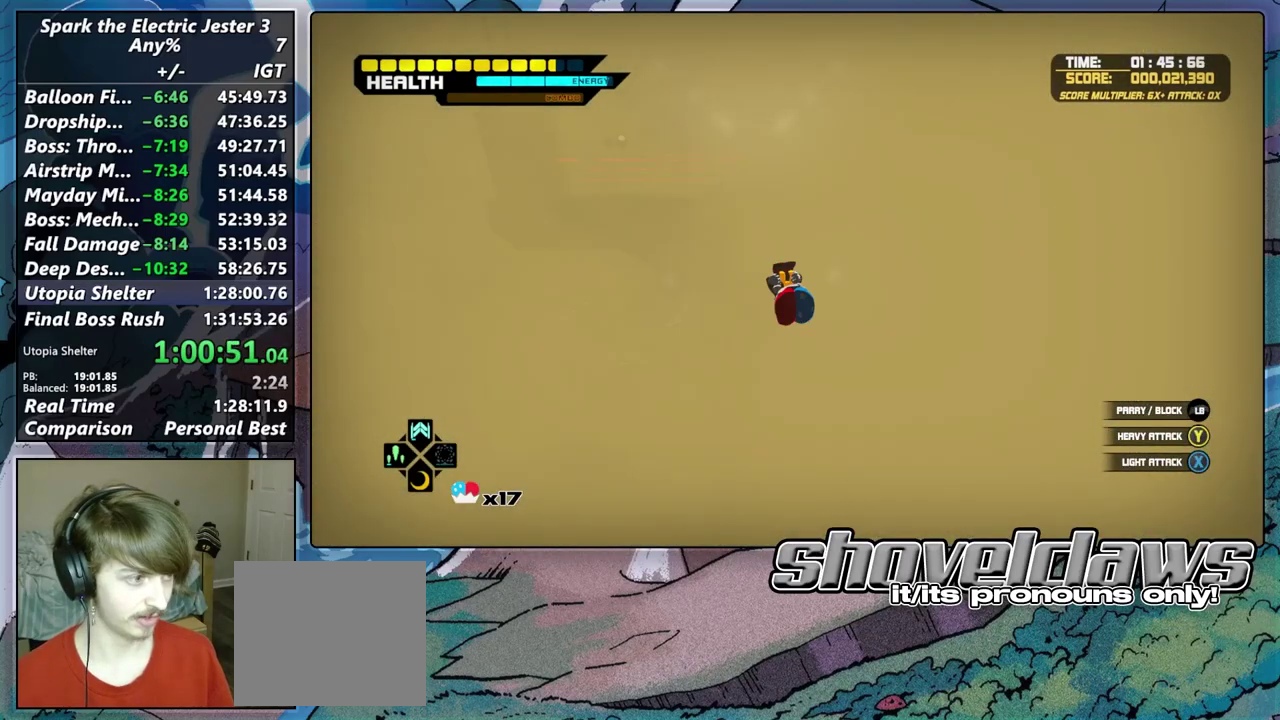
Gameplay with a controller (PlayStation layout); each line is a JSON object with the inputs held at the frame after it. "events" lists button and stick changes between this image and that frame as [ms after this image, input, new state], when the widget could be followed in between.
{"buttons": ["R2"], "left_stick": "up", "right_stick": "center"}
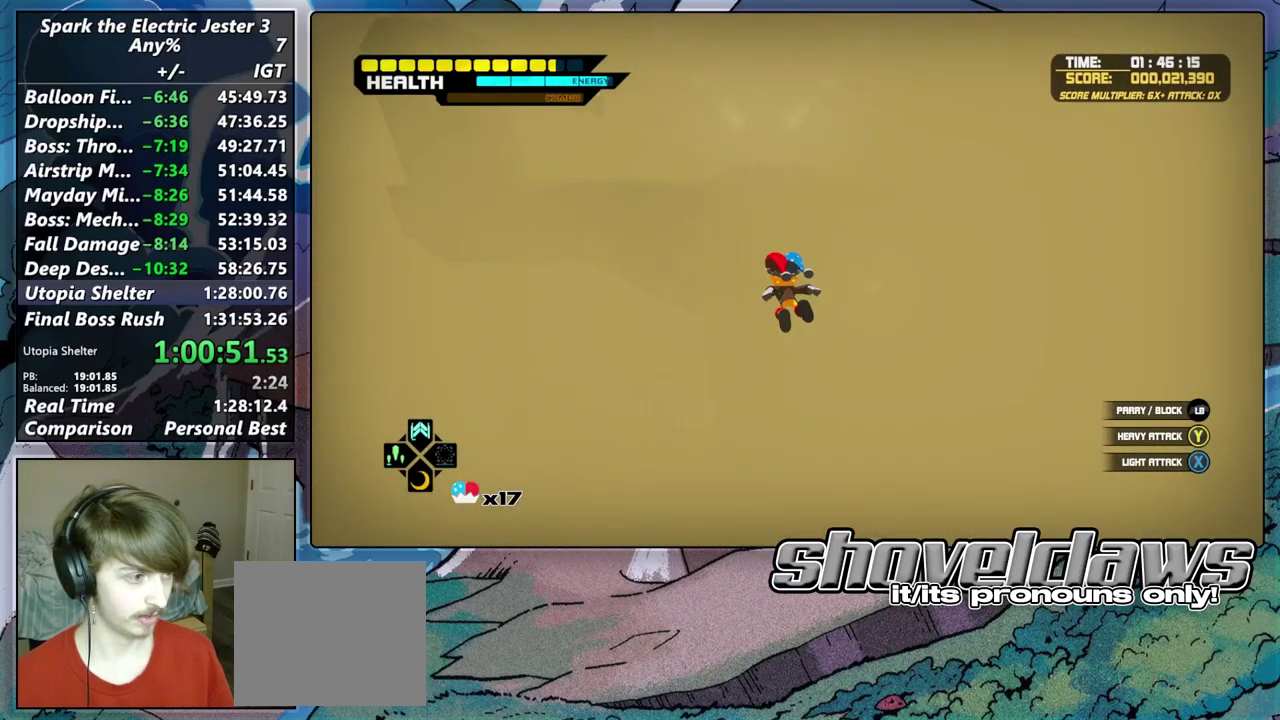
{"buttons": ["CIRCLE", "L2"], "left_stick": "up", "right_stick": "center", "events": [[200, "L2", "down"], [200, "R2", "up"], [250, "CIRCLE", "down"]]}
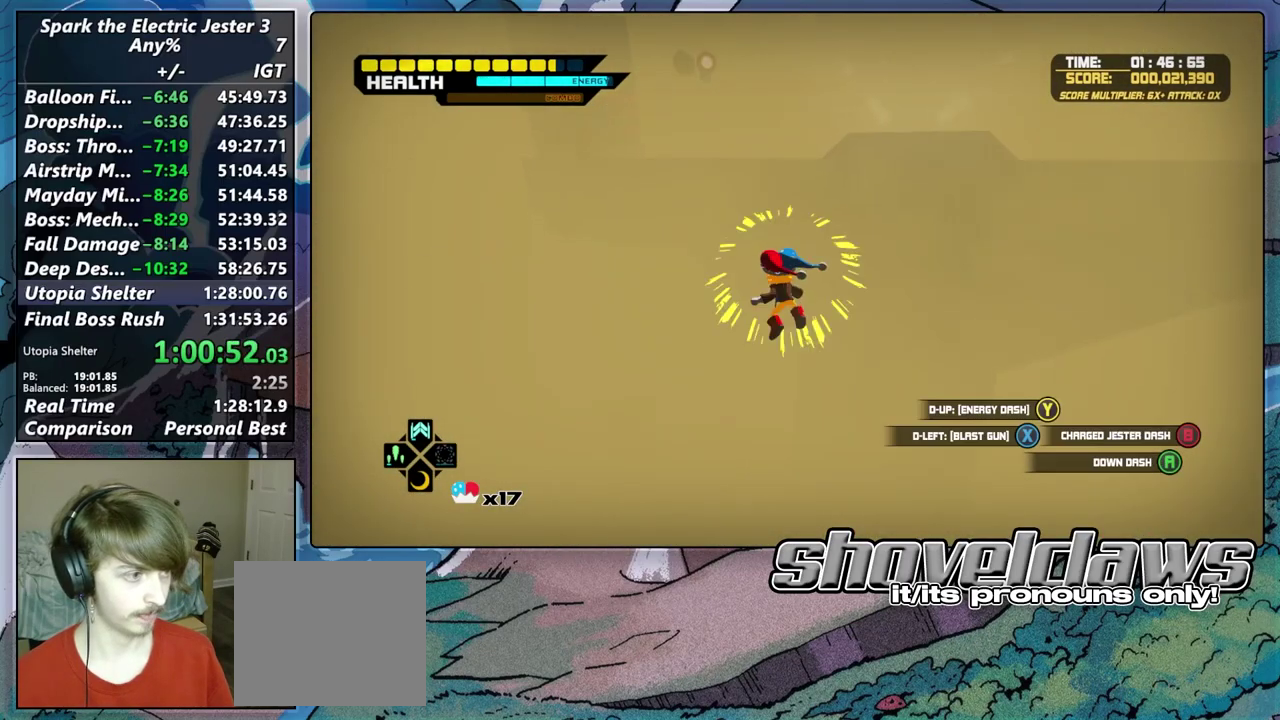
{"buttons": [], "left_stick": "up", "right_stick": "center", "events": [[467, "L2", "up"], [483, "CIRCLE", "up"]]}
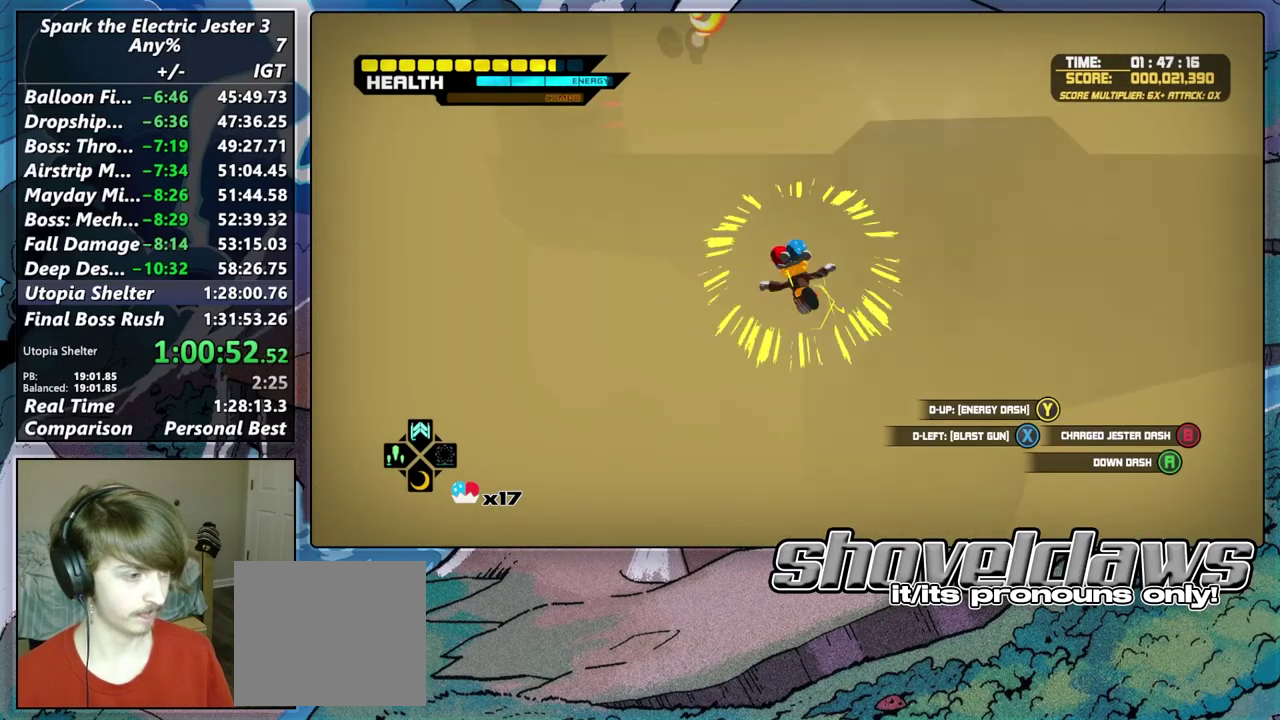
{"buttons": ["CROSS"], "left_stick": "up", "right_stick": "center", "events": [[283, "CROSS", "down"]]}
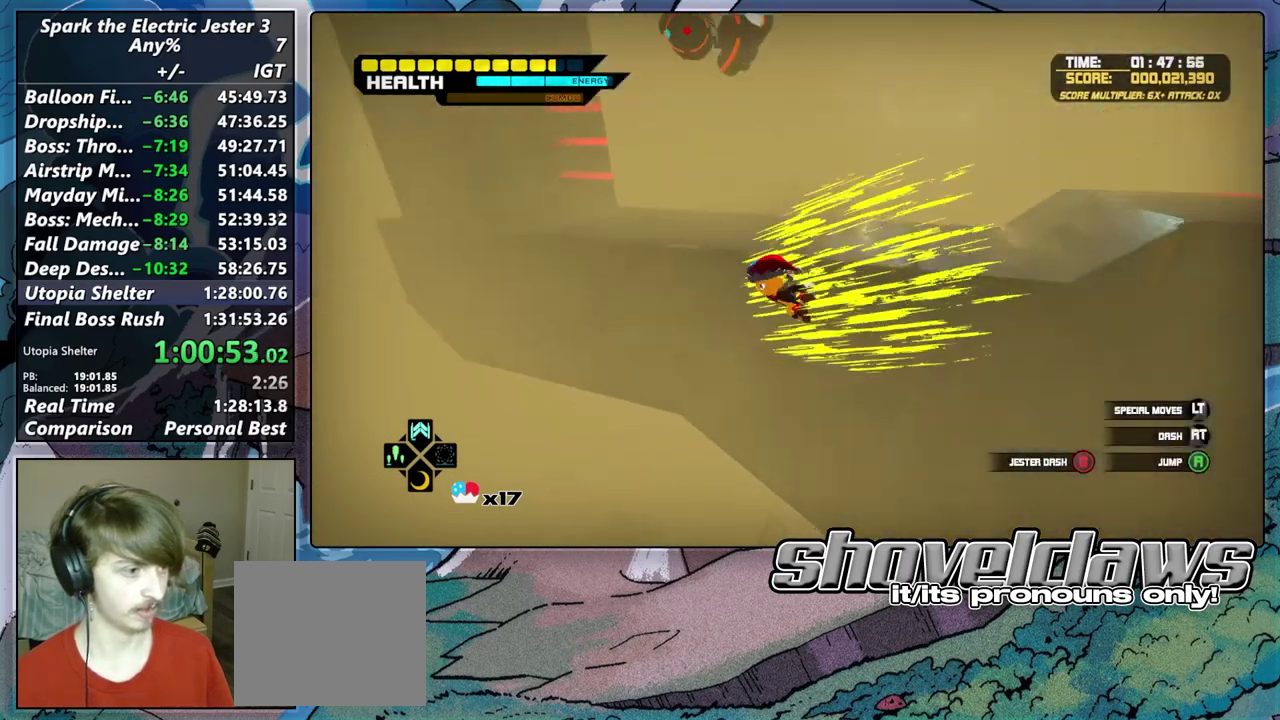
{"buttons": ["R2"], "left_stick": "up", "right_stick": "center", "events": [[117, "CROSS", "up"], [183, "CIRCLE", "down"], [300, "CIRCLE", "up"], [500, "R2", "down"]]}
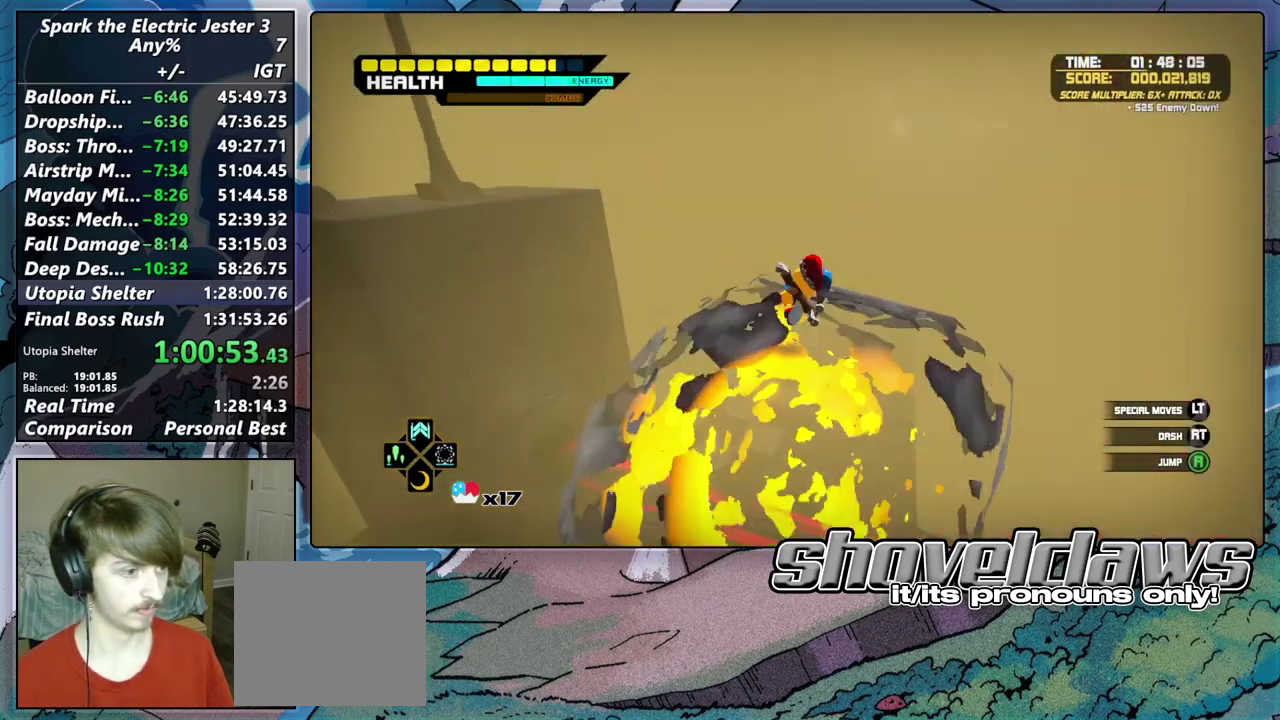
{"buttons": ["L2"], "left_stick": "up", "right_stick": "center", "events": [[50, "right_stick", "right"], [150, "right_stick", "center"], [200, "R2", "up"], [250, "L2", "down"], [333, "CROSS", "down"], [450, "CROSS", "up"]]}
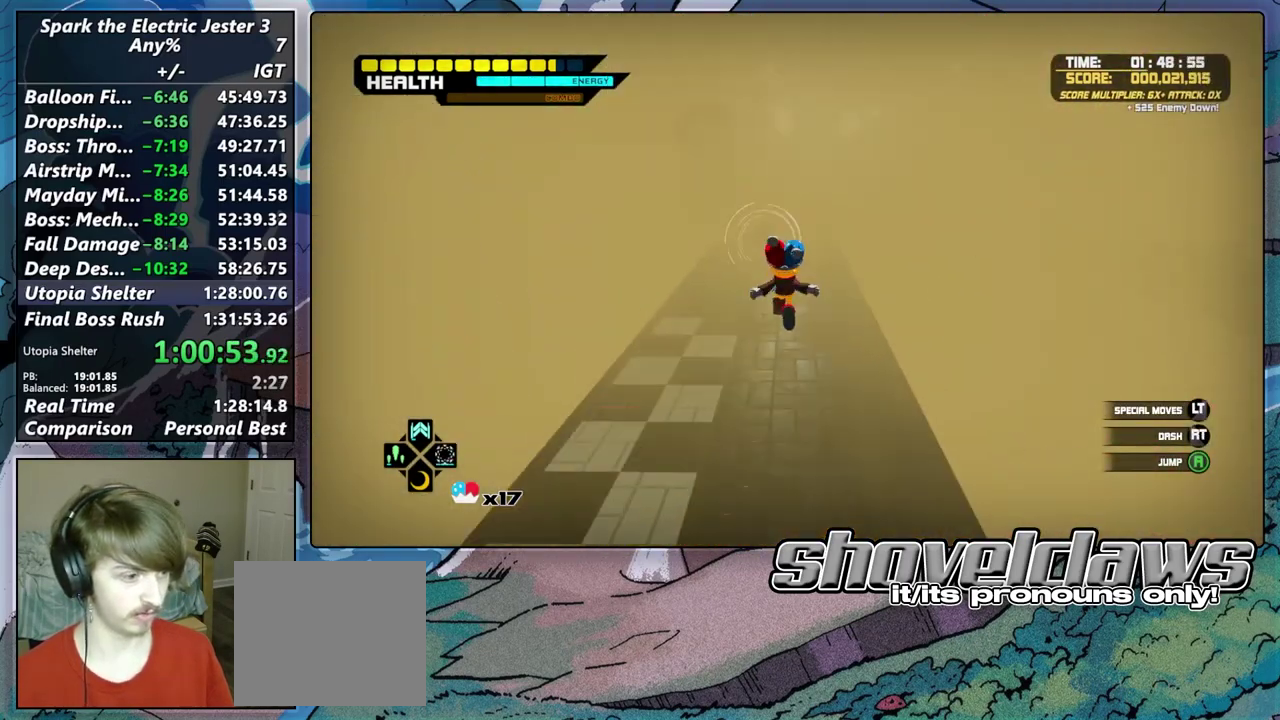
{"buttons": ["CROSS"], "left_stick": "up", "right_stick": "center", "events": [[33, "L2", "up"], [333, "CROSS", "down"]]}
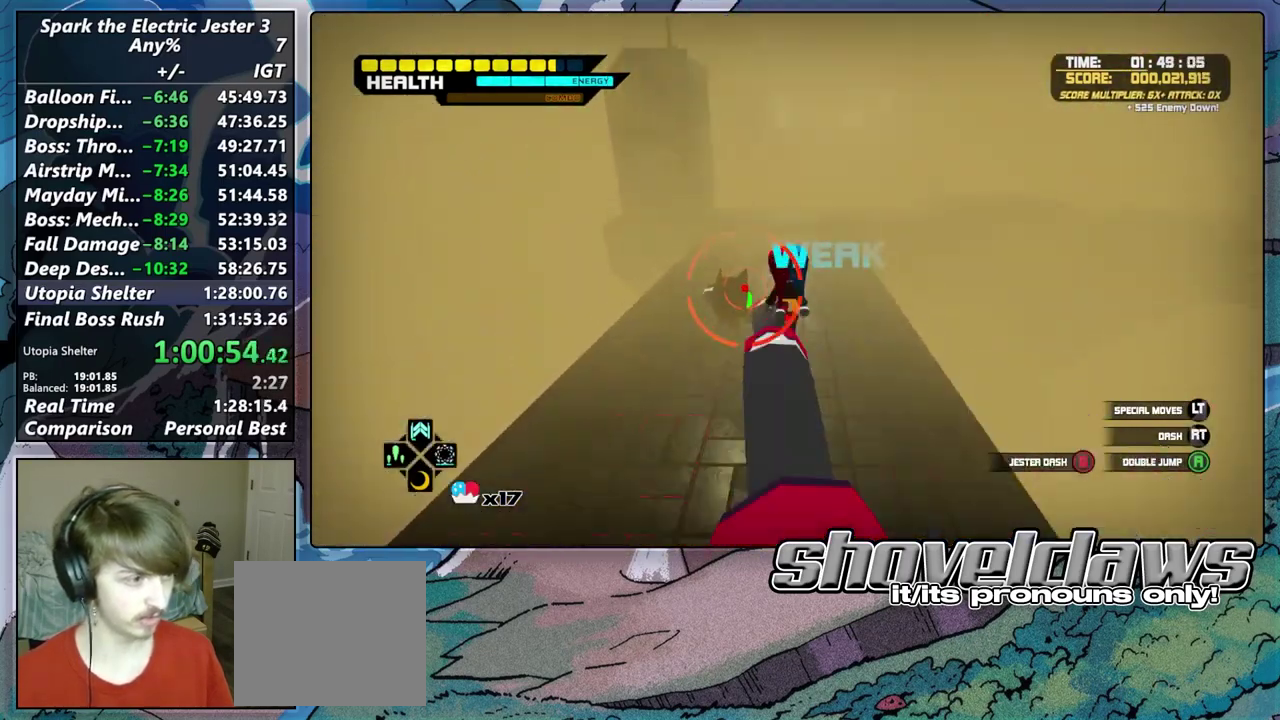
{"buttons": [], "left_stick": "up-right", "right_stick": "center"}
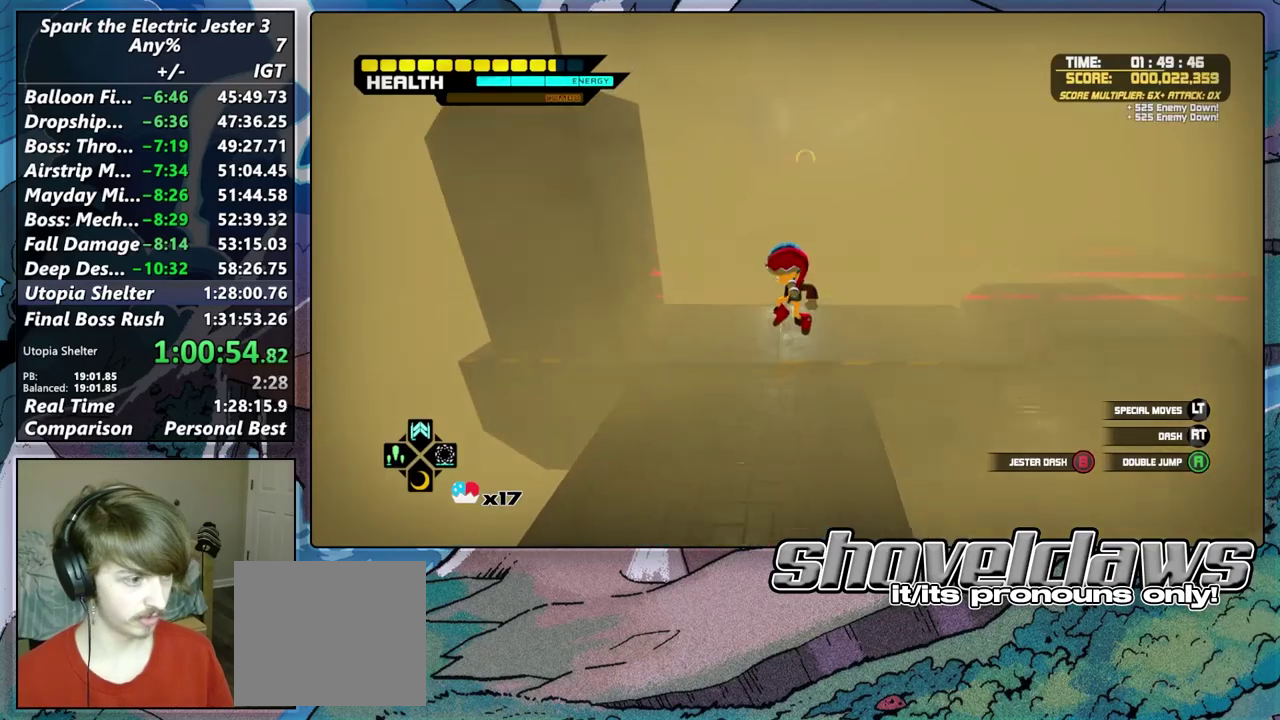
{"buttons": ["CROSS"], "left_stick": "up-right", "right_stick": "center"}
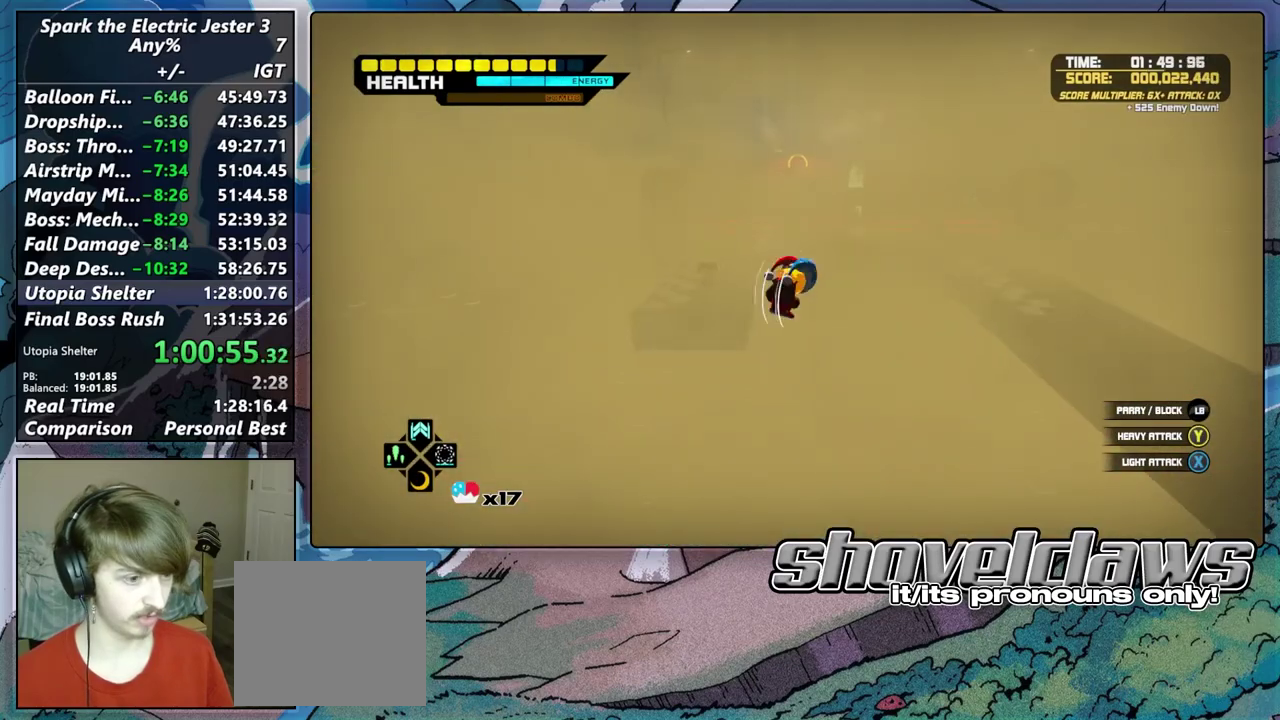
{"buttons": ["R2"], "left_stick": "up-right", "right_stick": "center", "events": [[233, "CROSS", "up"], [500, "R2", "down"]]}
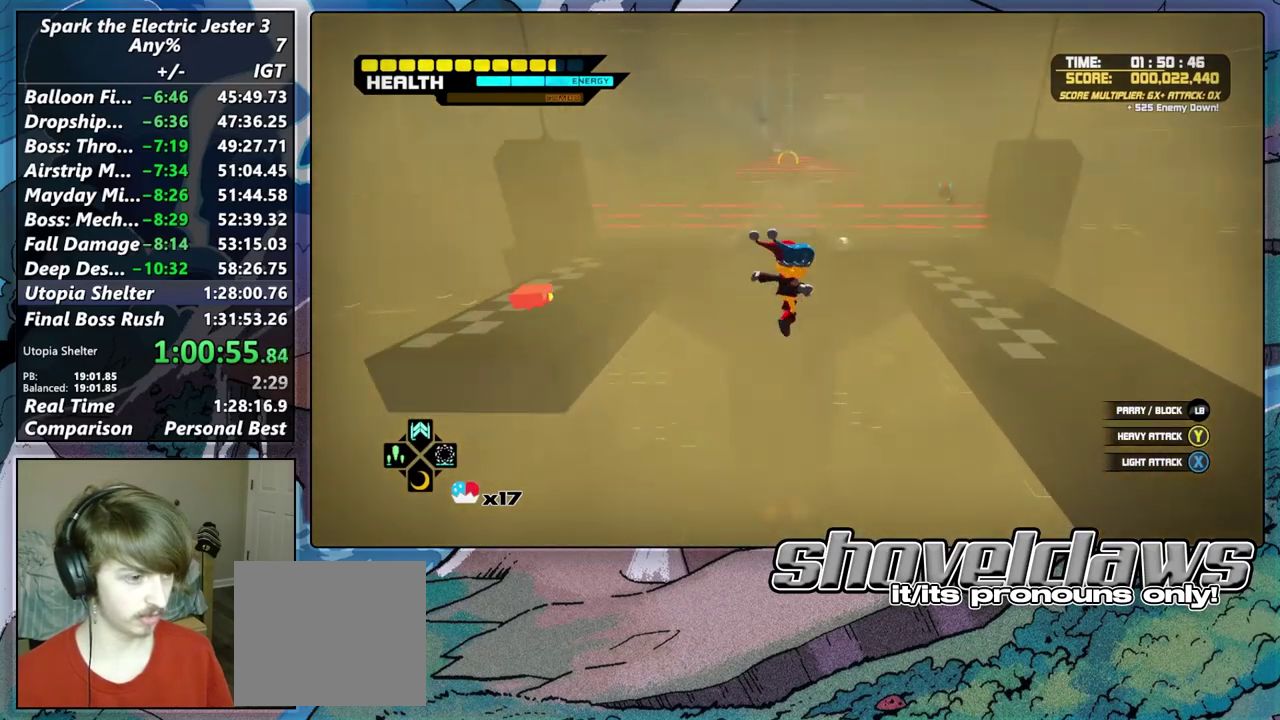
{"buttons": [], "left_stick": "up-right", "right_stick": "center", "events": [[283, "R2", "up"]]}
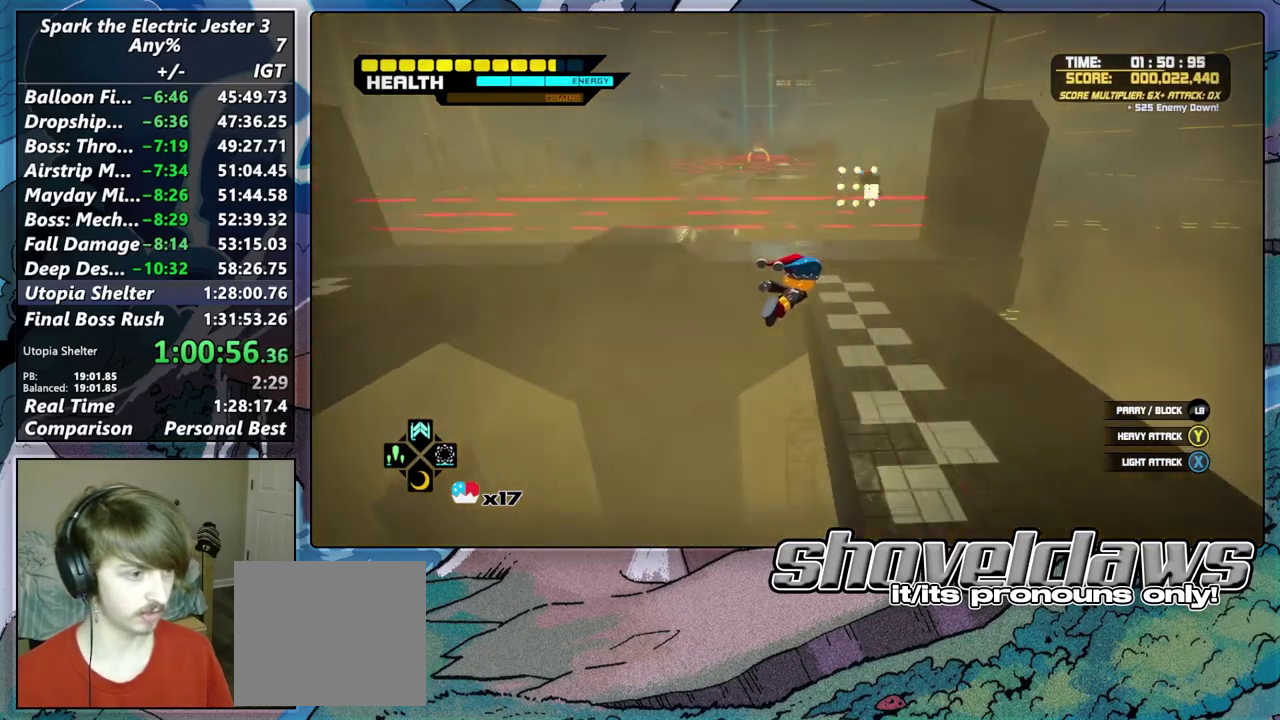
{"buttons": ["CROSS"], "left_stick": "up-left", "right_stick": "center", "events": [[250, "left_stick", "up"], [350, "CROSS", "down"], [400, "left_stick", "up-left"]]}
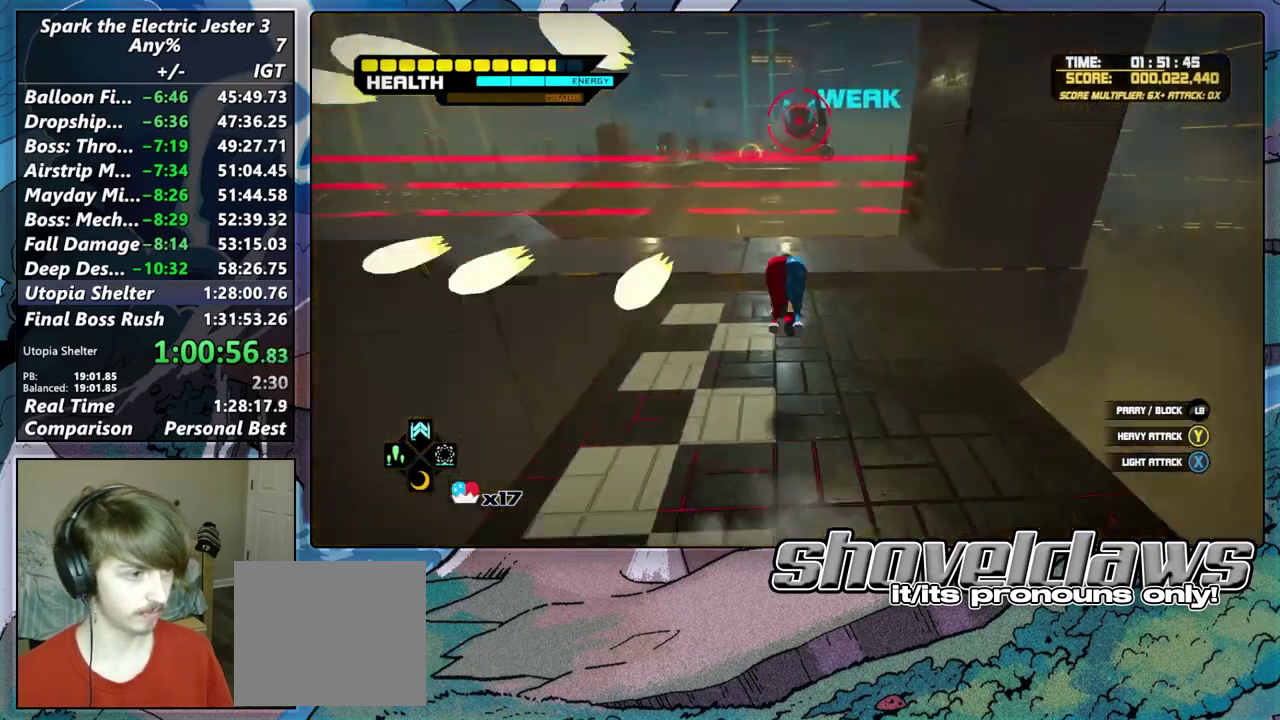
{"buttons": ["CROSS"], "left_stick": "up-left", "right_stick": "center", "events": [[100, "R1", "down"], [300, "R1", "up"], [350, "CROSS", "up"], [483, "CROSS", "down"]]}
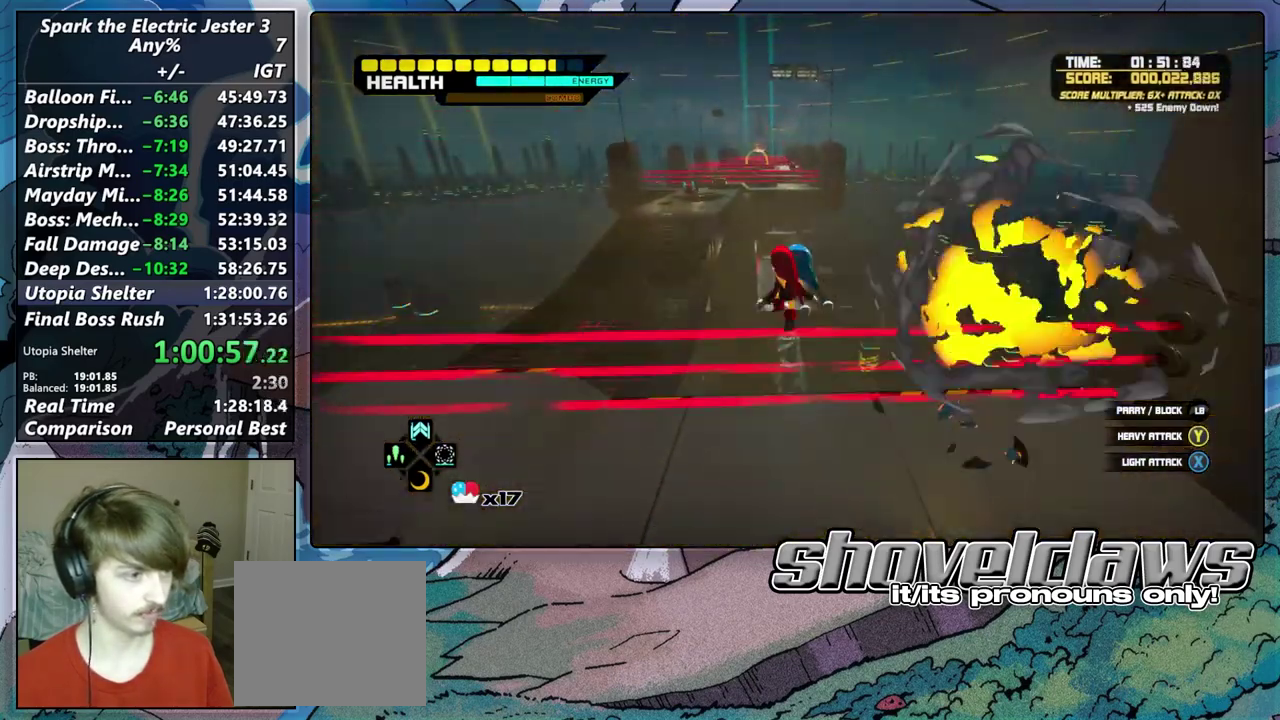
{"buttons": ["CROSS"], "left_stick": "up-left", "right_stick": "center", "events": []}
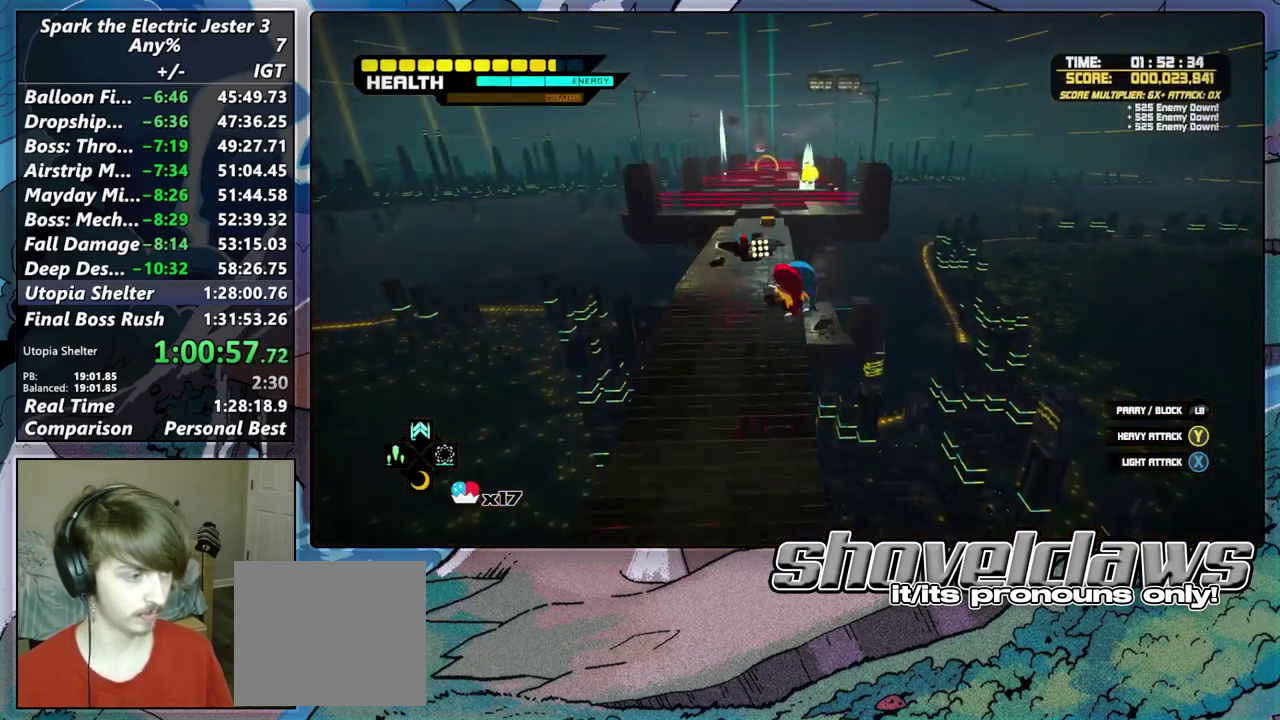
{"buttons": ["R2"], "left_stick": "up", "right_stick": "center", "events": [[200, "CROSS", "up"], [333, "left_stick", "up"], [350, "R2", "down"]]}
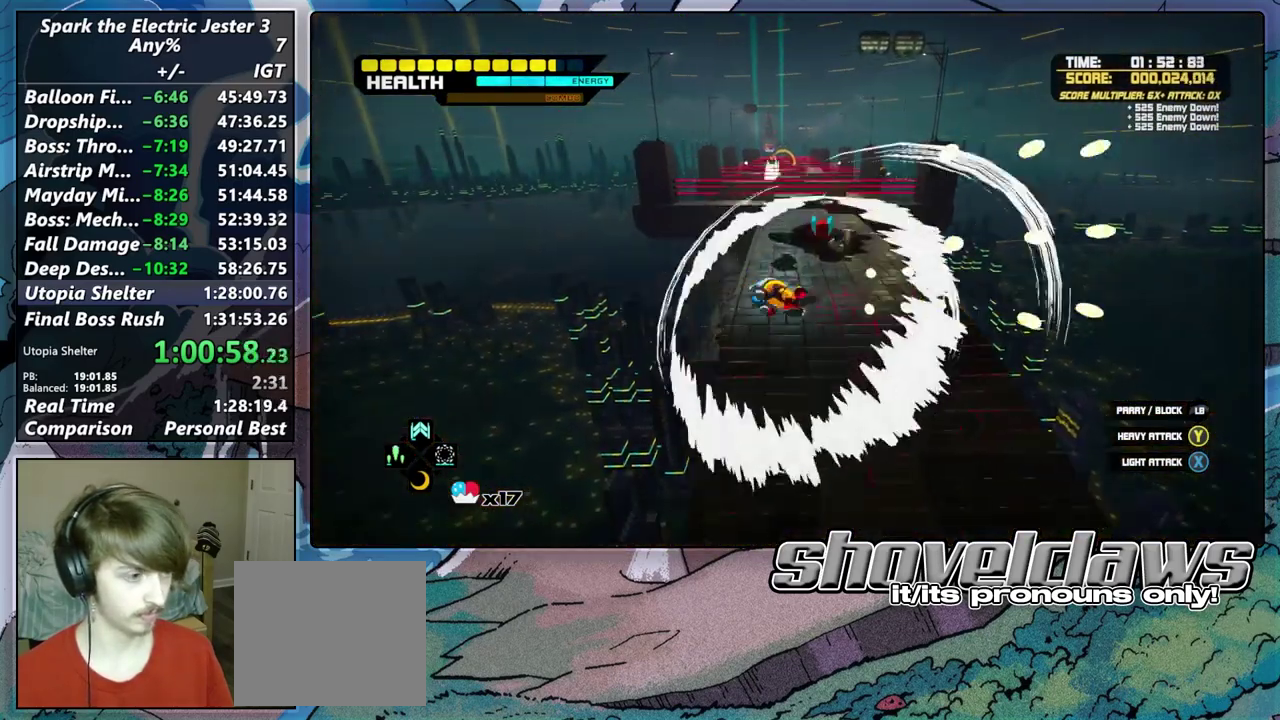
{"buttons": [], "left_stick": "up", "right_stick": "center", "events": [[67, "R2", "up"], [283, "R1", "down"], [450, "R1", "up"]]}
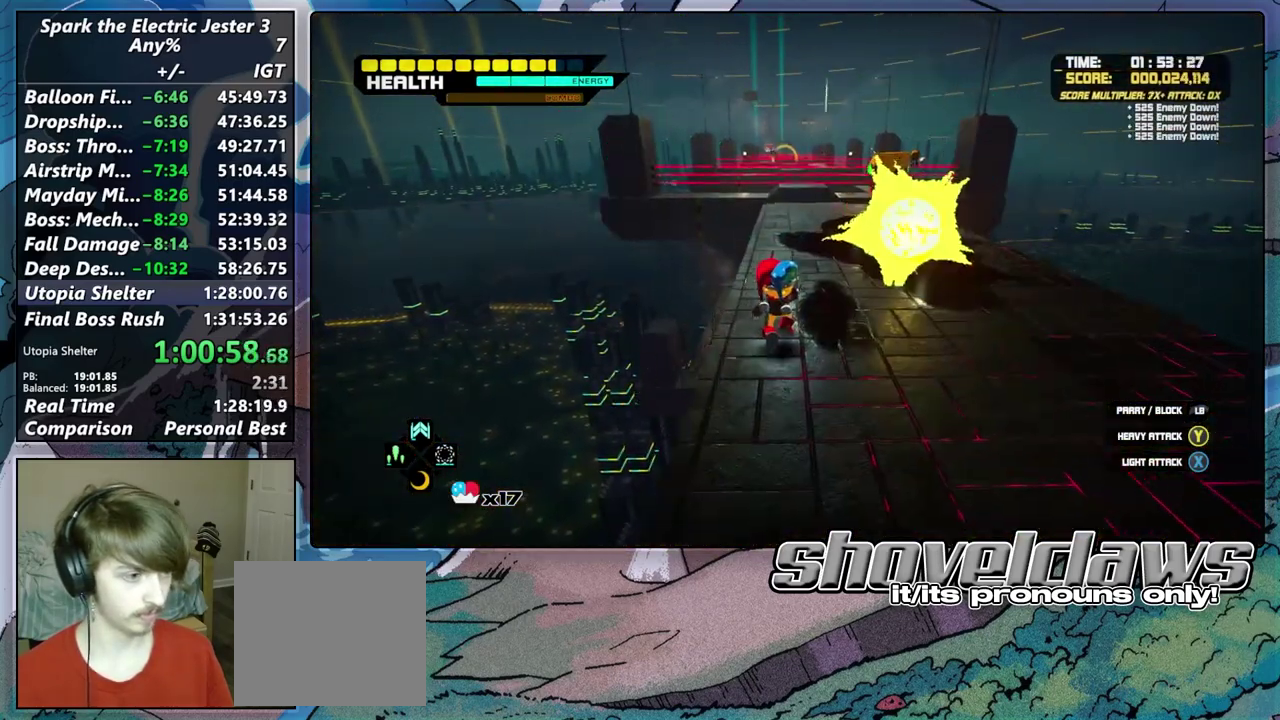
{"buttons": ["CROSS"], "left_stick": "up", "right_stick": "center", "events": [[150, "R1", "down"], [317, "R1", "up"], [433, "CROSS", "down"]]}
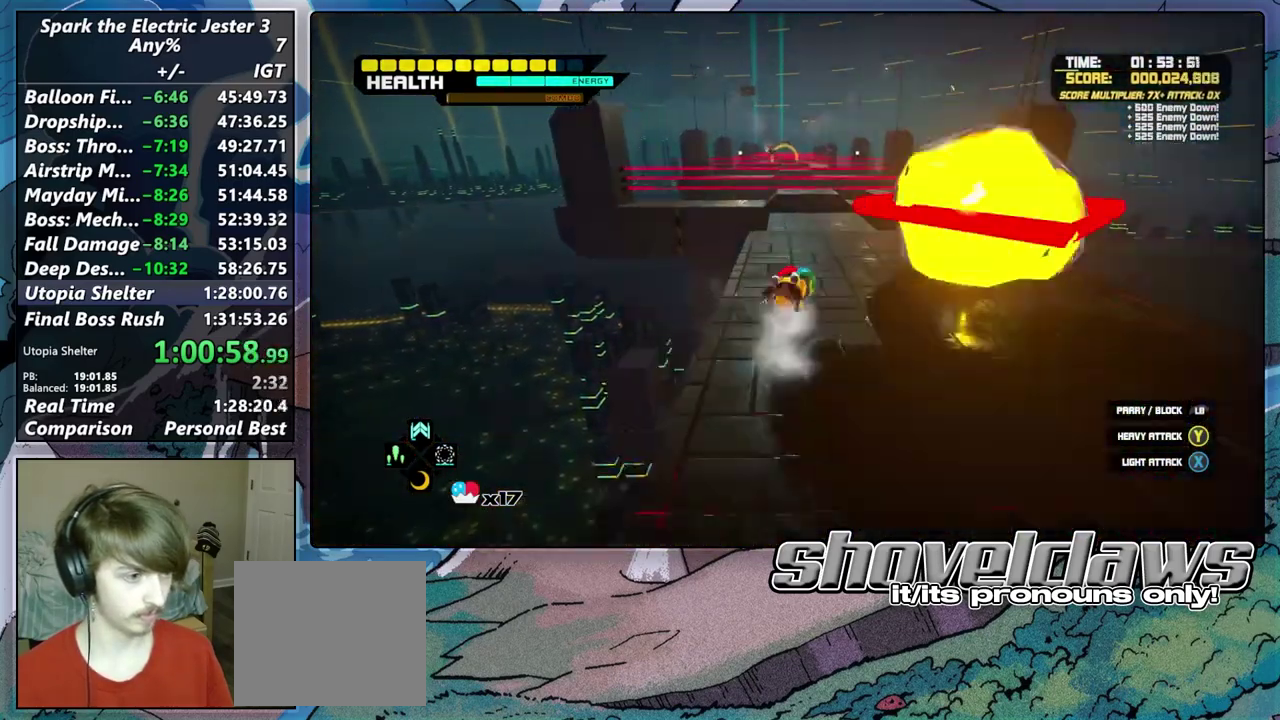
{"buttons": ["CROSS"], "left_stick": "up", "right_stick": "center", "events": []}
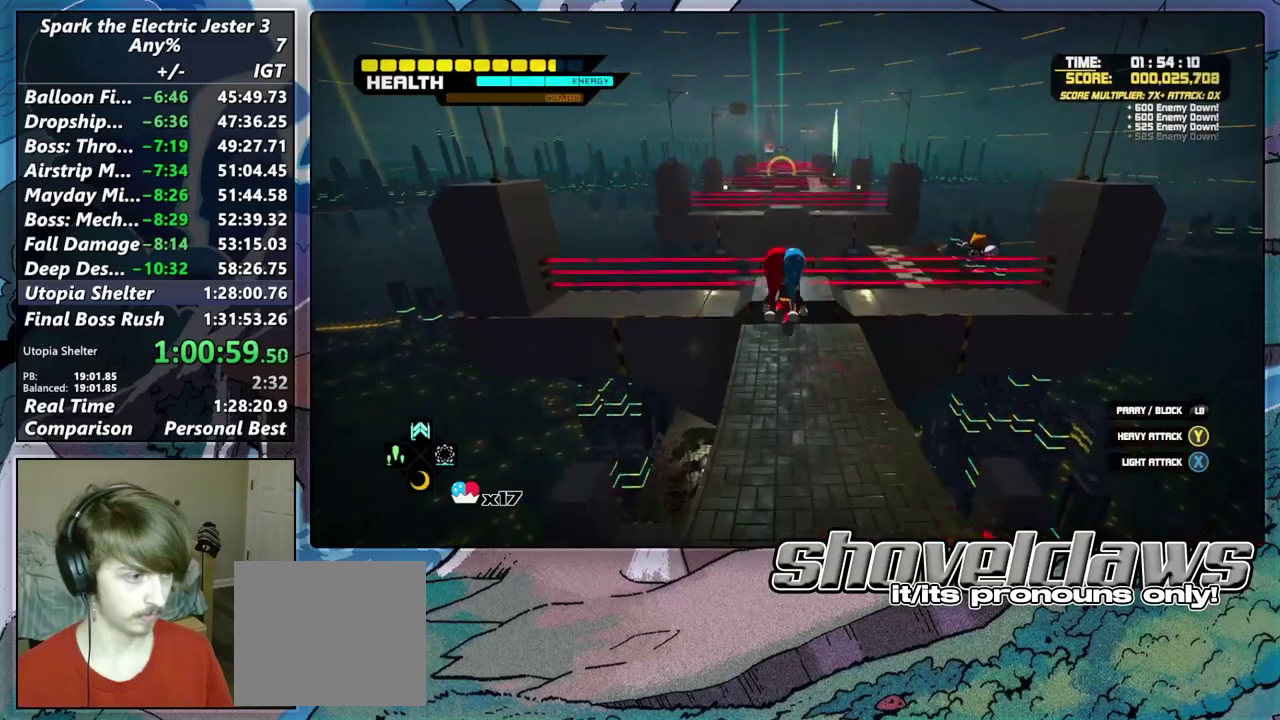
{"buttons": ["CROSS"], "left_stick": "up-right", "right_stick": "center", "events": [[133, "CROSS", "up"], [317, "CROSS", "down"], [350, "left_stick", "center"], [483, "left_stick", "up-right"]]}
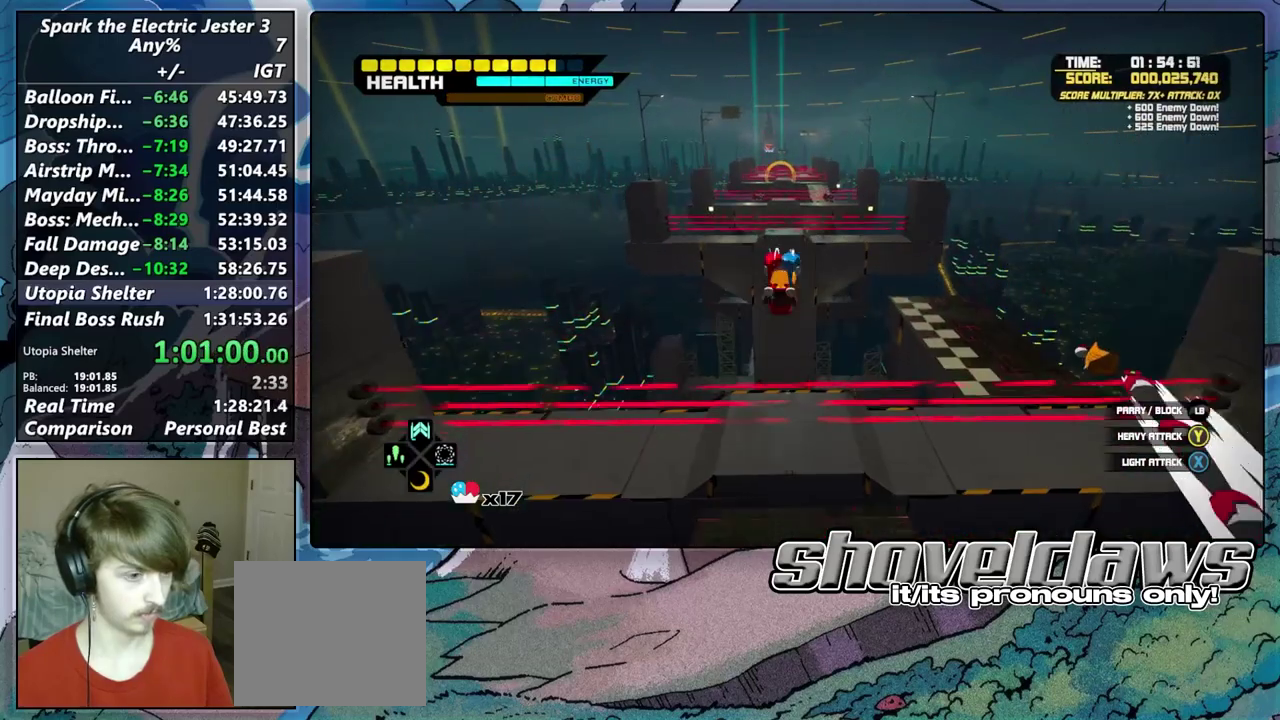
{"buttons": [], "left_stick": "up-right", "right_stick": "center", "events": [[283, "CROSS", "up"]]}
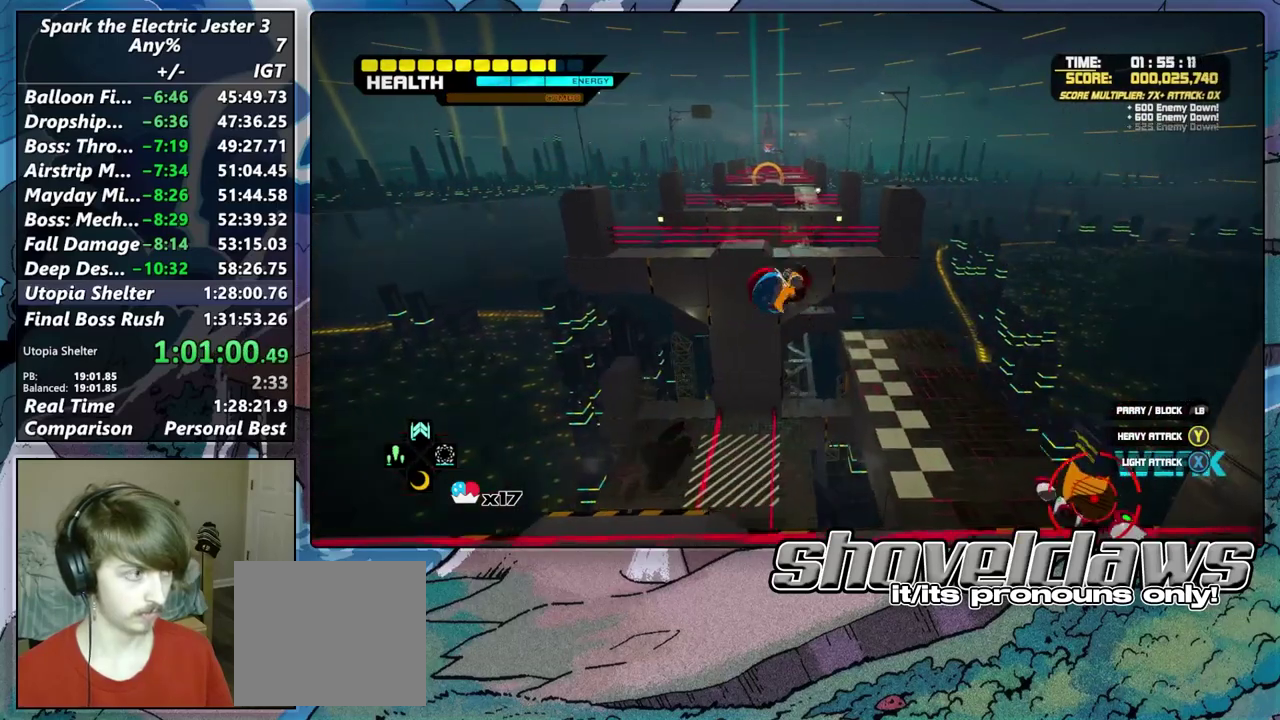
{"buttons": [], "left_stick": "up", "right_stick": "center", "events": [[117, "R1", "down"], [267, "R1", "up"], [383, "left_stick", "up"]]}
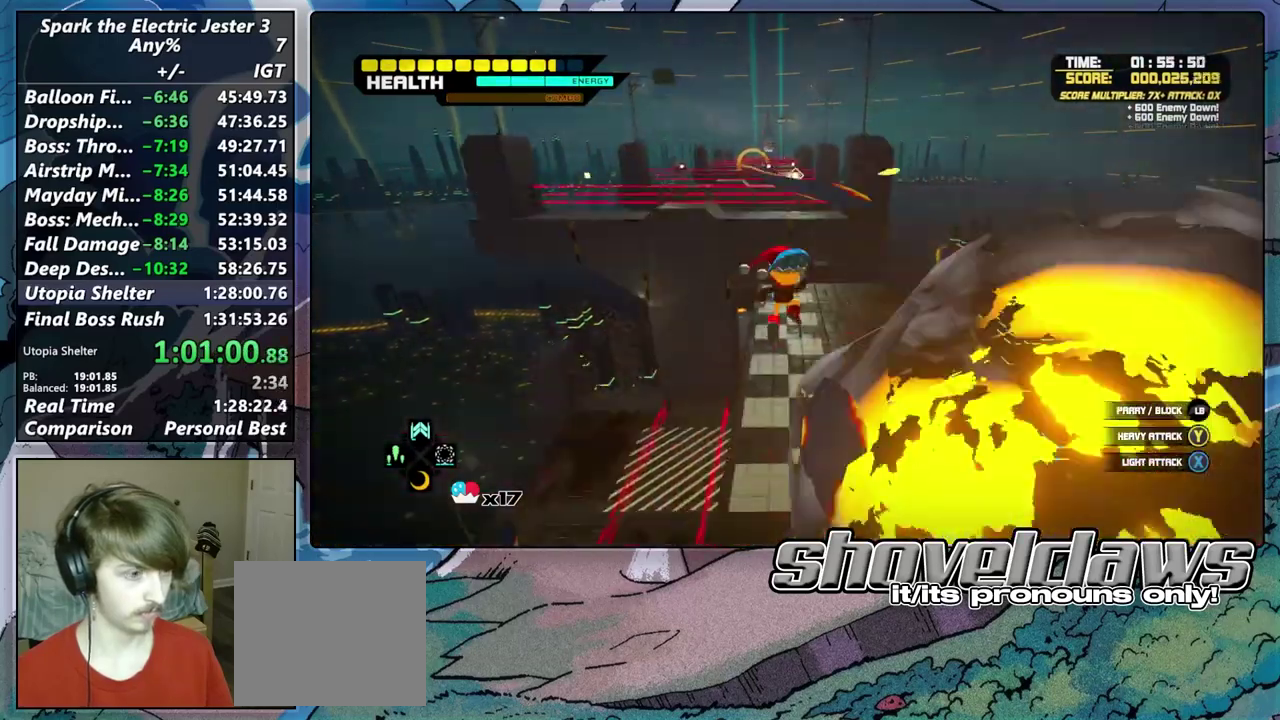
{"buttons": ["CROSS"], "left_stick": "up", "right_stick": "center", "events": [[317, "DPAD_UP", "down"], [383, "DPAD_UP", "up"], [417, "CROSS", "down"]]}
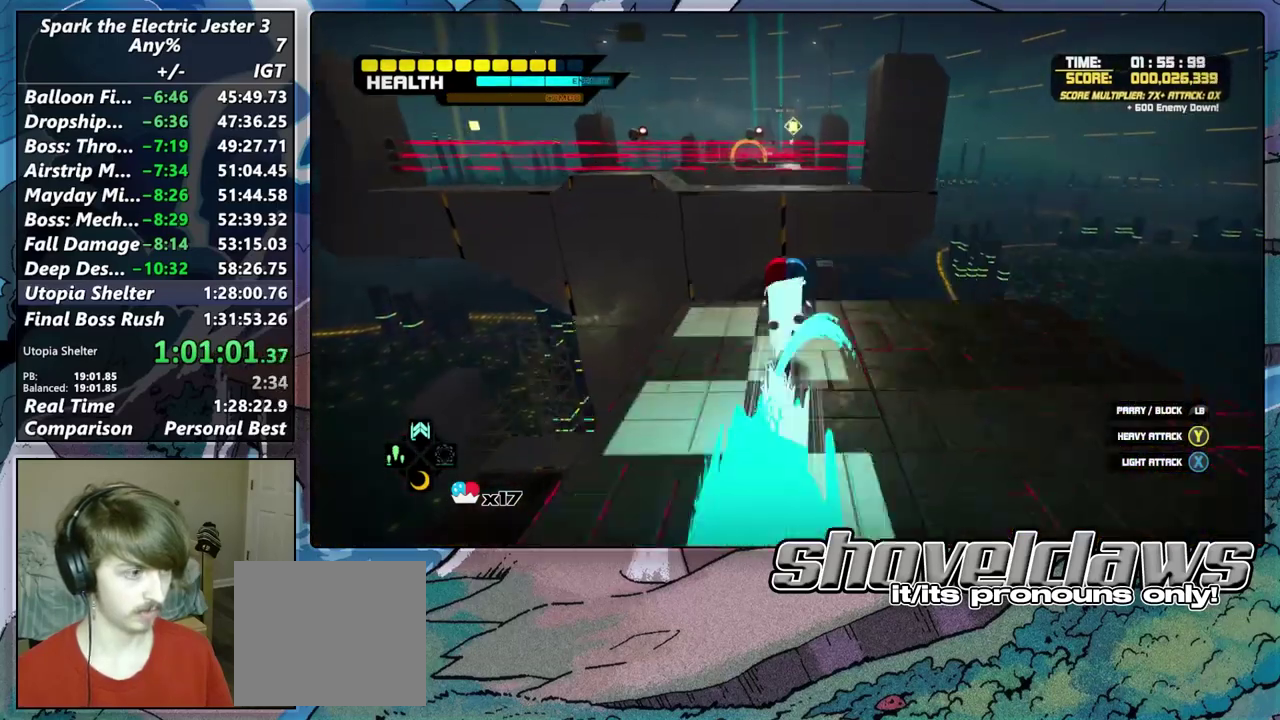
{"buttons": ["CROSS"], "left_stick": "up", "right_stick": "center", "events": []}
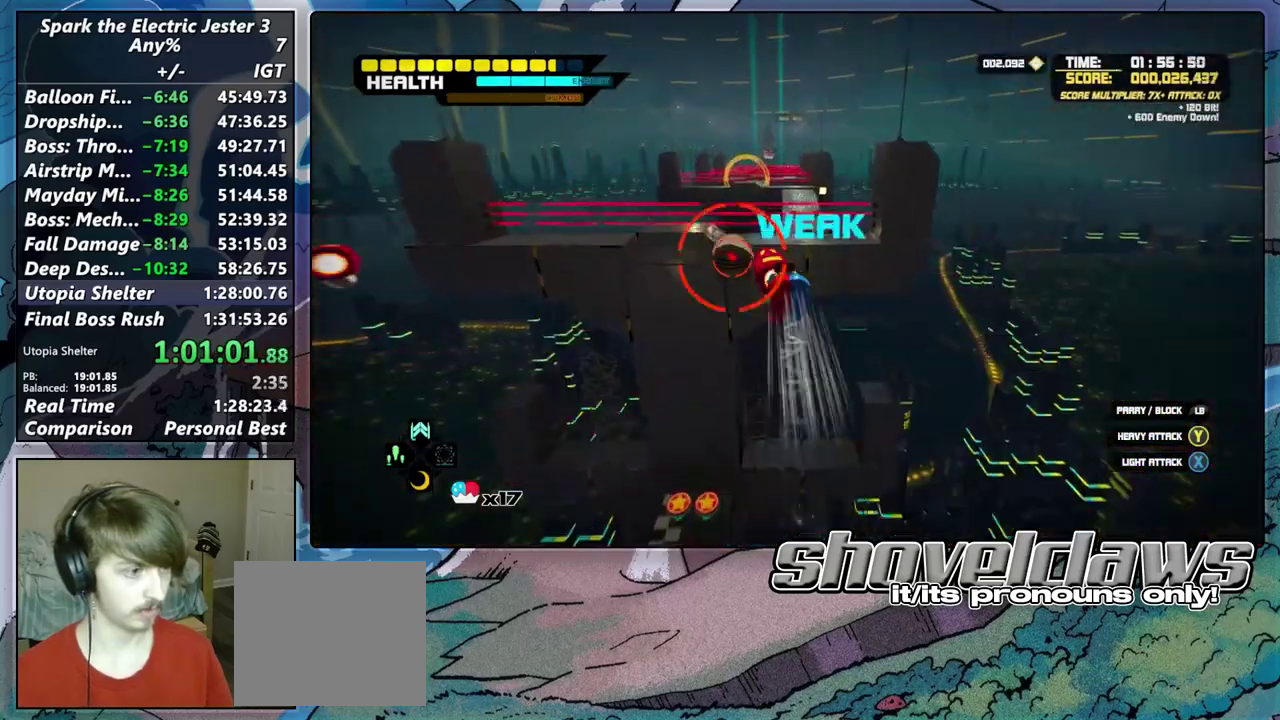
{"buttons": ["L2"], "left_stick": "up", "right_stick": "center", "events": [[67, "CROSS", "up"], [133, "CROSS", "down"], [417, "CROSS", "up"], [417, "L2", "down"]]}
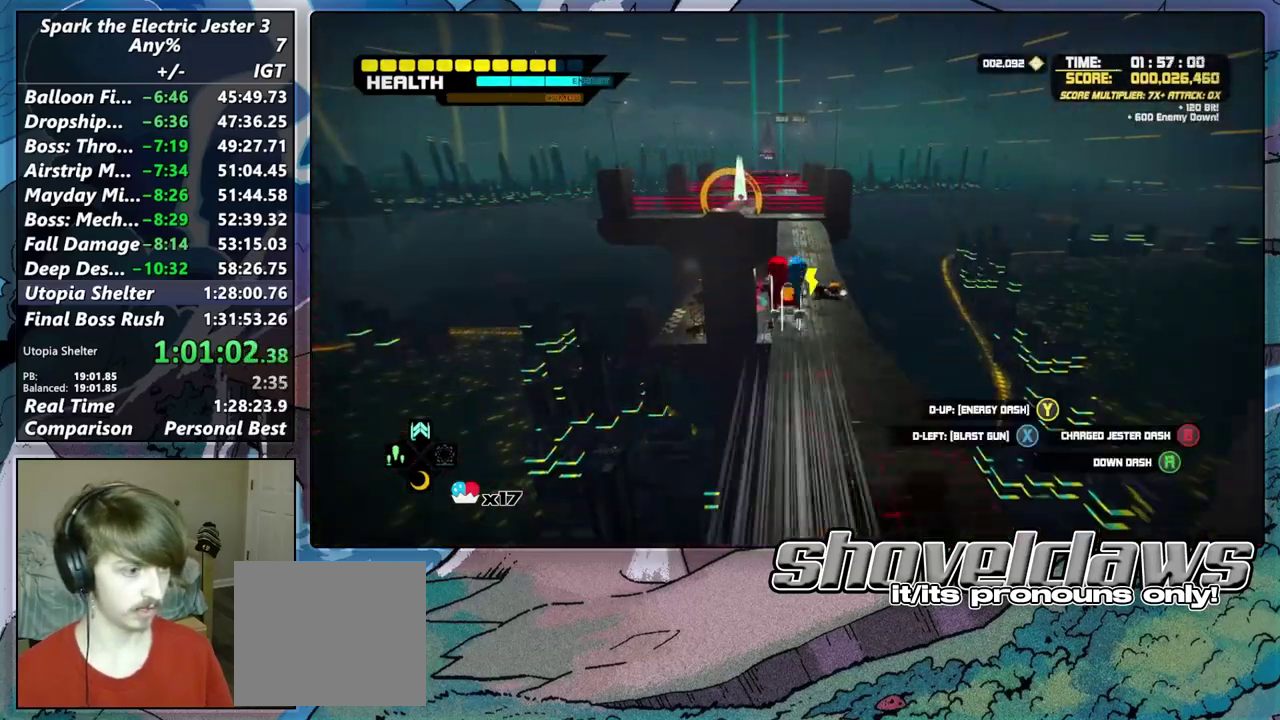
{"buttons": [], "left_stick": "up", "right_stick": "center", "events": [[33, "CROSS", "down"], [167, "CROSS", "up"], [183, "L2", "up"], [317, "R1", "down"], [450, "R1", "up"]]}
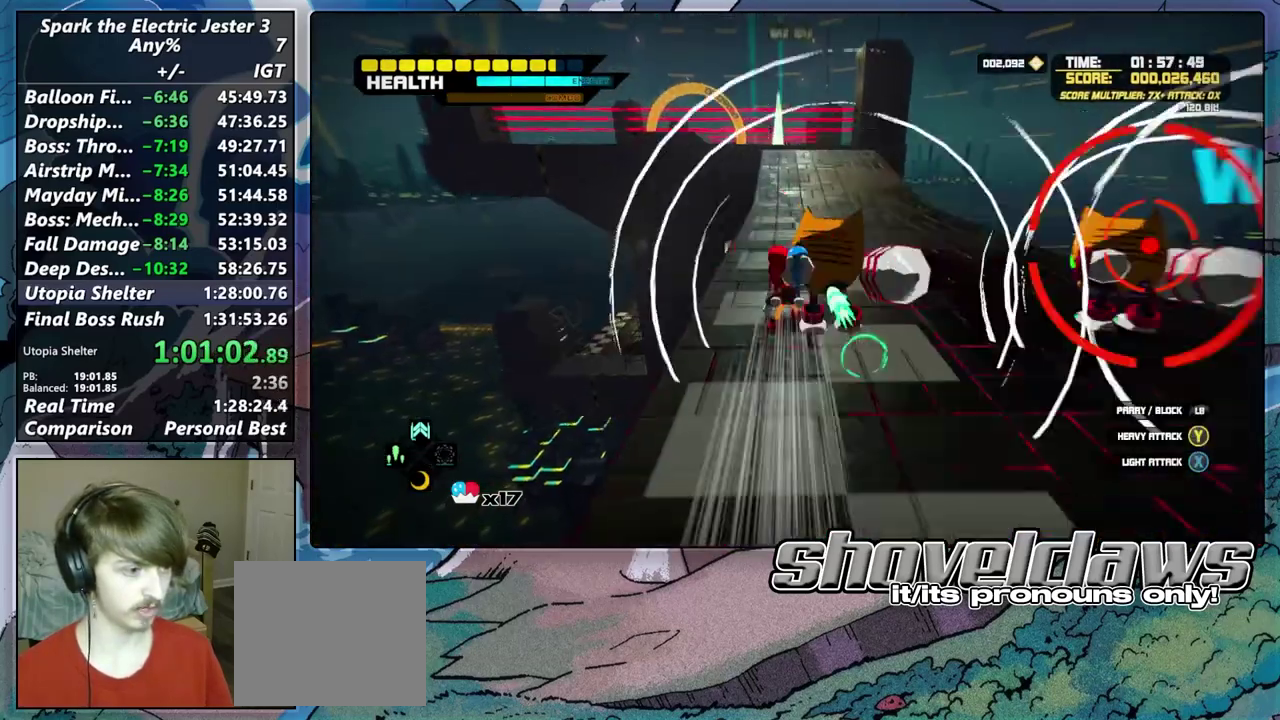
{"buttons": ["CROSS"], "left_stick": "up", "right_stick": "center", "events": [[50, "R1", "down"], [167, "R1", "up"], [450, "CROSS", "down"]]}
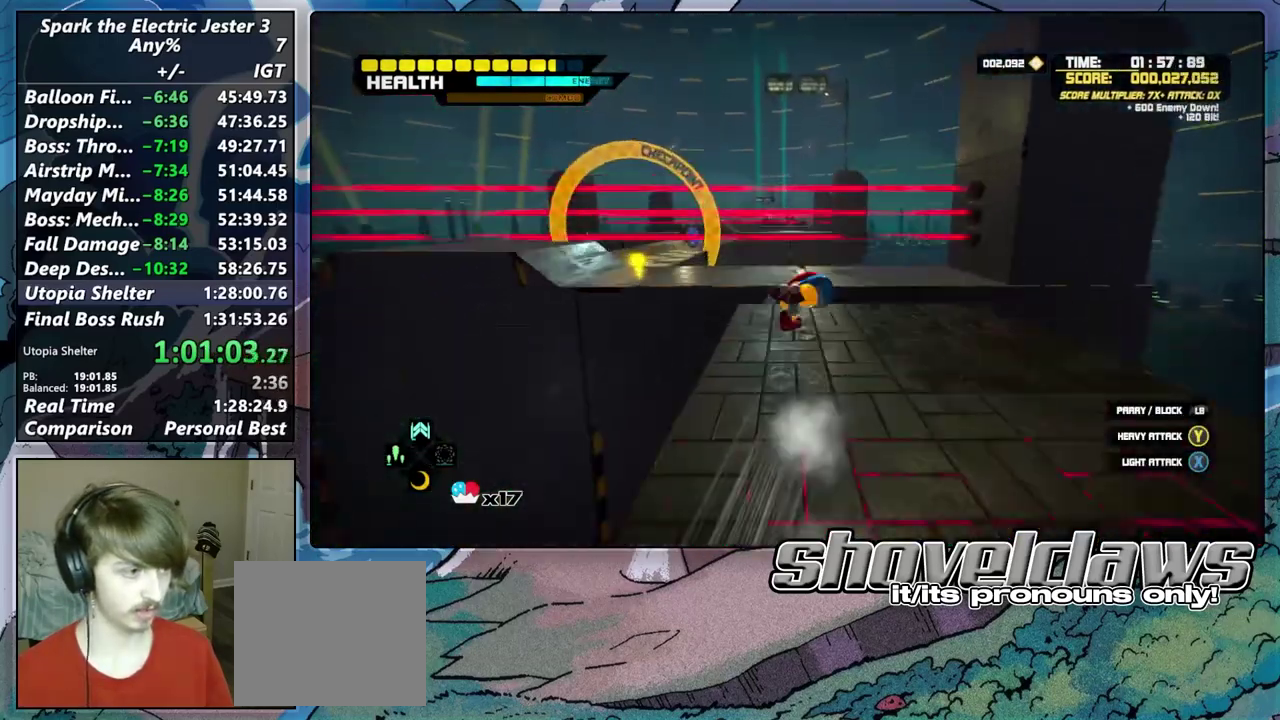
{"buttons": ["CROSS"], "left_stick": "up", "right_stick": "center", "events": []}
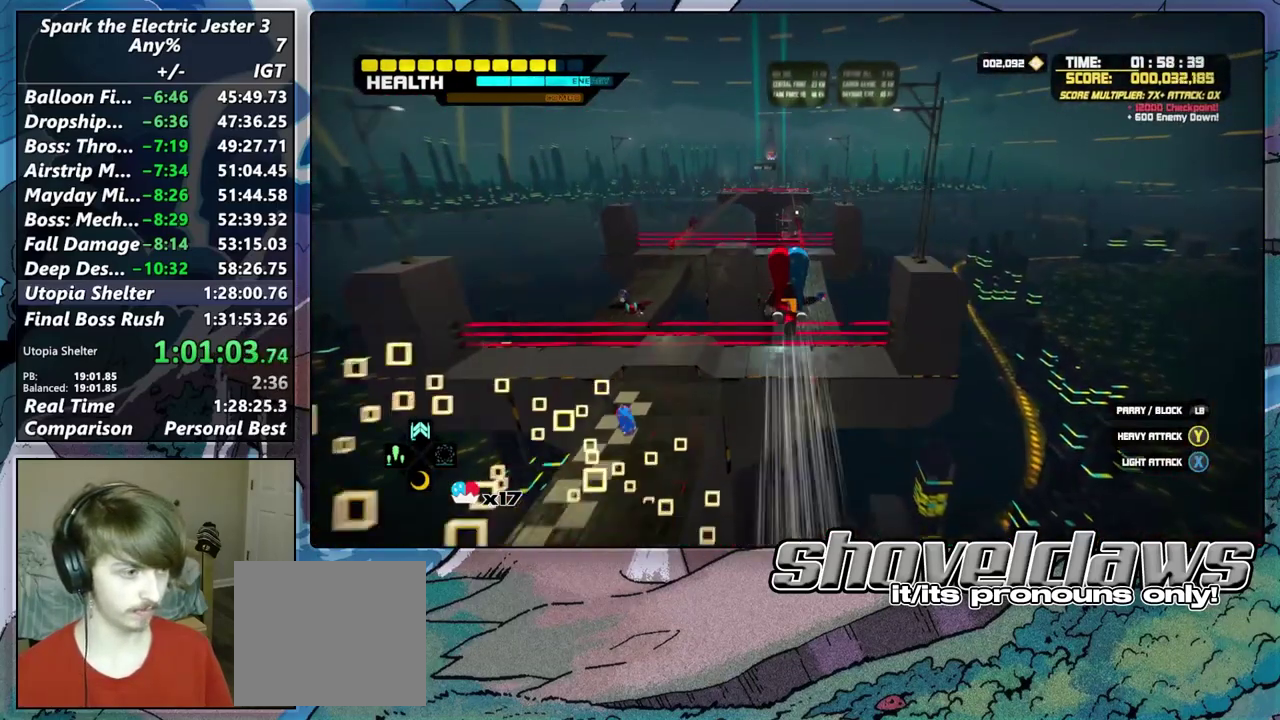
{"buttons": [], "left_stick": "up", "right_stick": "center", "events": [[500, "CROSS", "up"]]}
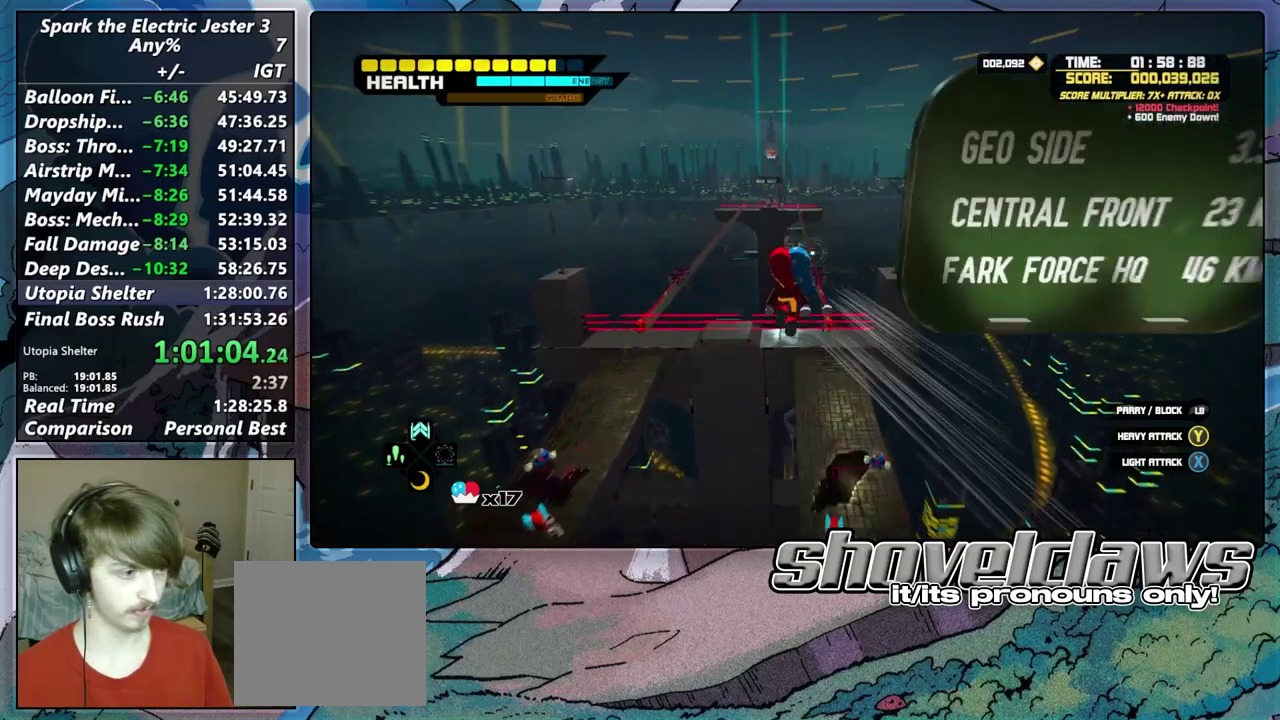
{"buttons": [], "left_stick": "up", "right_stick": "center", "events": []}
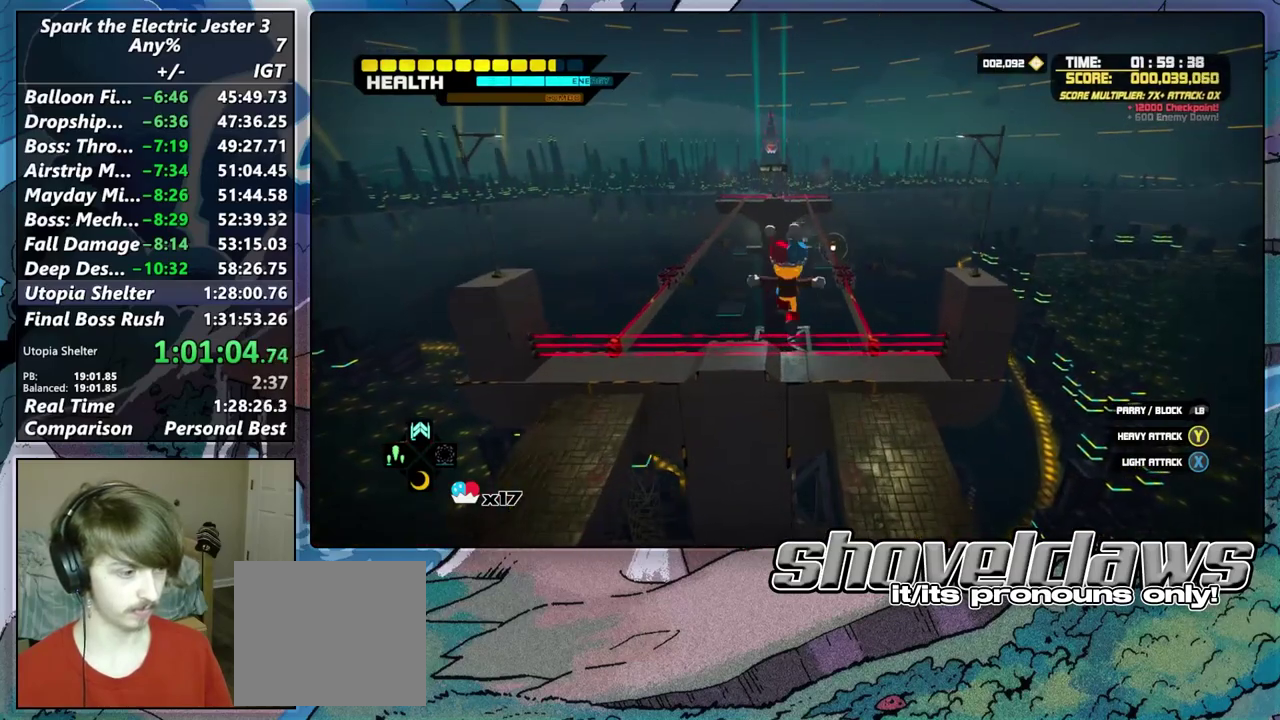
{"buttons": [], "left_stick": "up", "right_stick": "center", "events": [[50, "DPAD_UP", "down"], [150, "DPAD_UP", "up"]]}
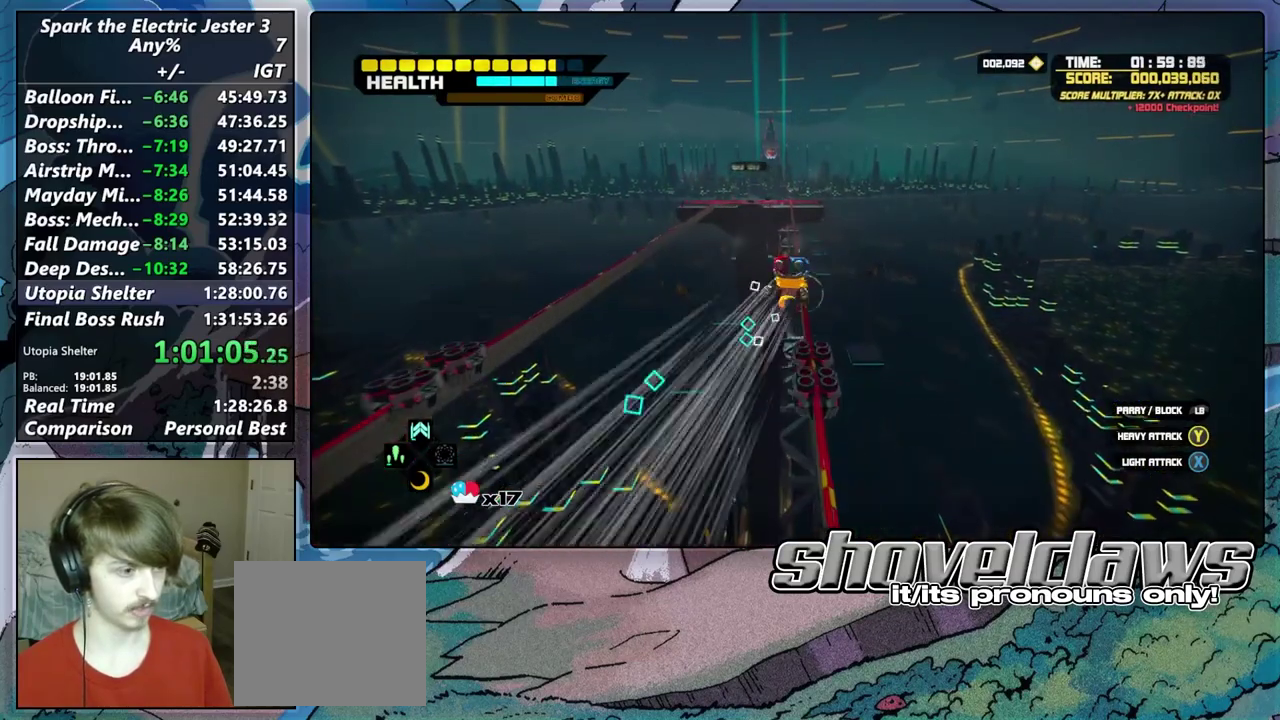
{"buttons": ["R2"], "left_stick": "up", "right_stick": "center", "events": [[183, "L2", "down"], [283, "CROSS", "down"], [350, "CROSS", "up"], [400, "L2", "up"], [500, "R2", "down"]]}